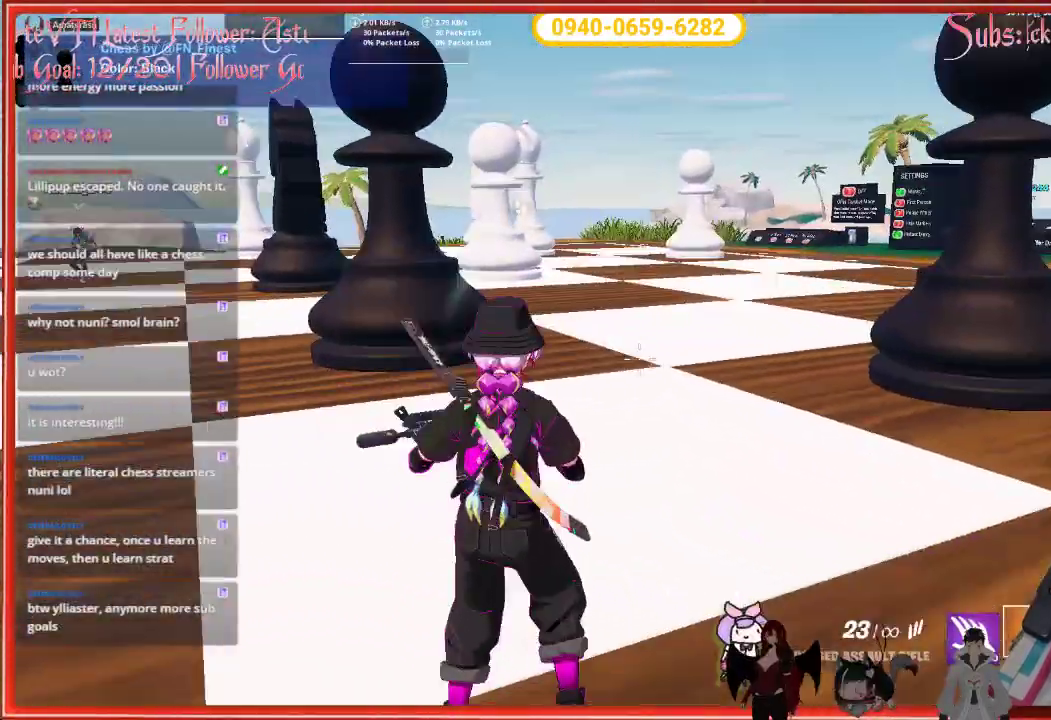
Gameplay with a controller (Xbox layout); each line is a JSON object with the inputs held at the frame after it. "events" lists button and stick changes between this image and that frame as [ms after this image, input, new state], when the widget could be followed in between.
{"buttons": [], "left_stick": "right", "right_stick": "center", "events": [[250, "right_stick", "right"], [267, "left_stick", "right"], [483, "right_stick", "center"]]}
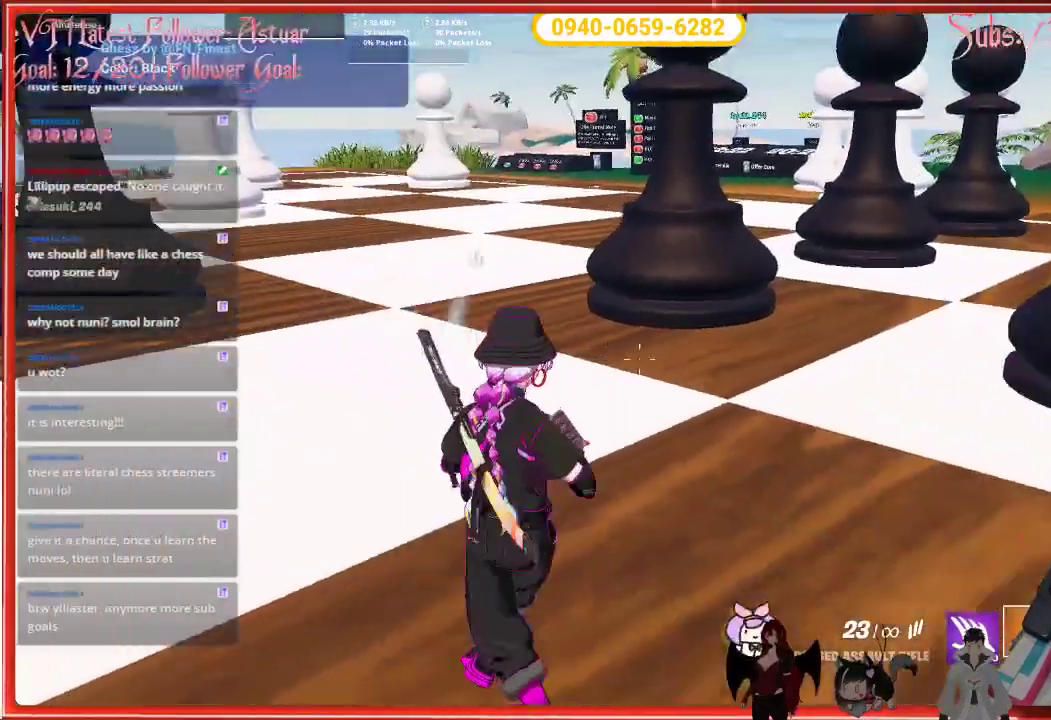
{"buttons": [], "left_stick": "down-right", "right_stick": "left", "events": [[183, "right_stick", "left"], [300, "left_stick", "down-right"]]}
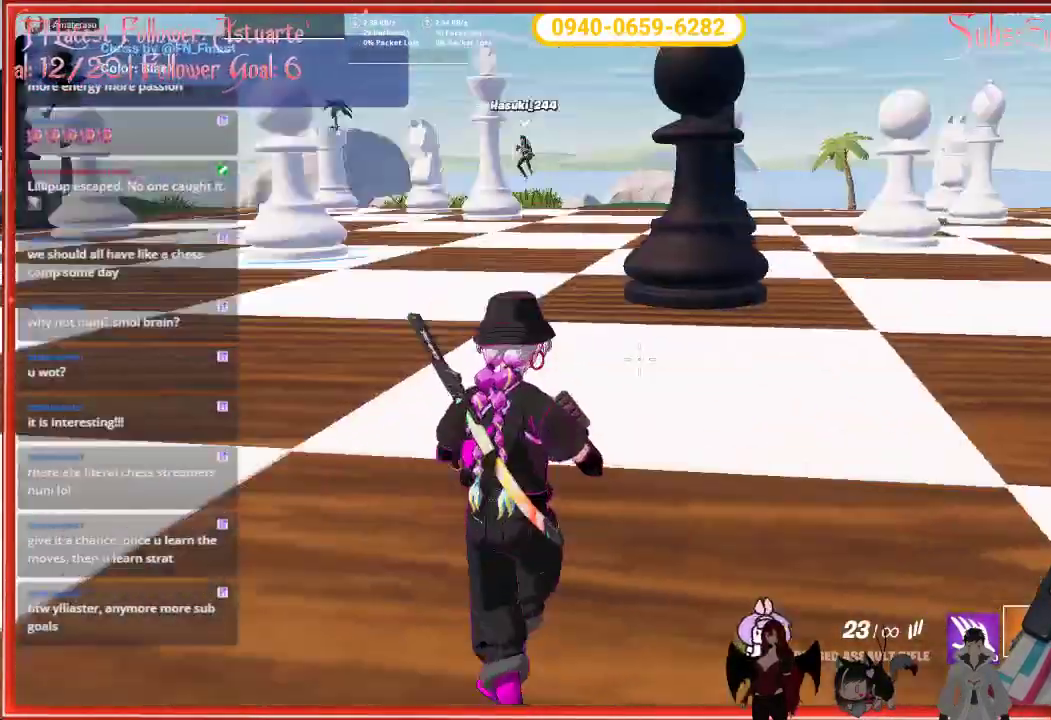
{"buttons": [], "left_stick": "down-right", "right_stick": "center", "events": [[67, "right_stick", "center"]]}
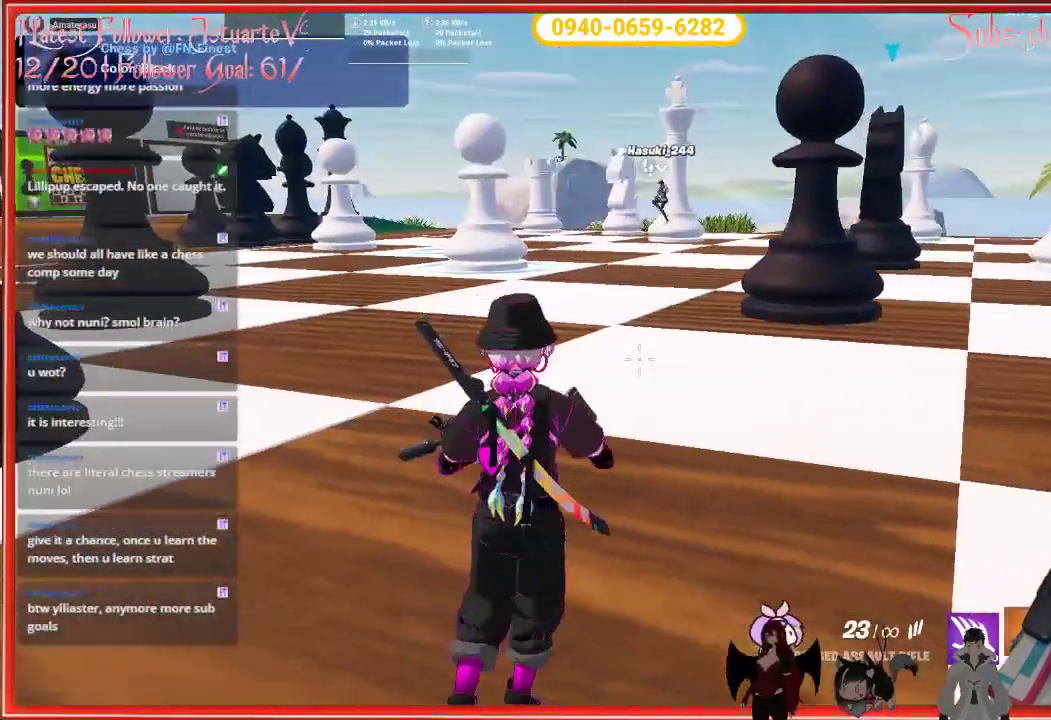
{"buttons": [], "left_stick": "center", "right_stick": "center", "events": [[383, "left_stick", "center"]]}
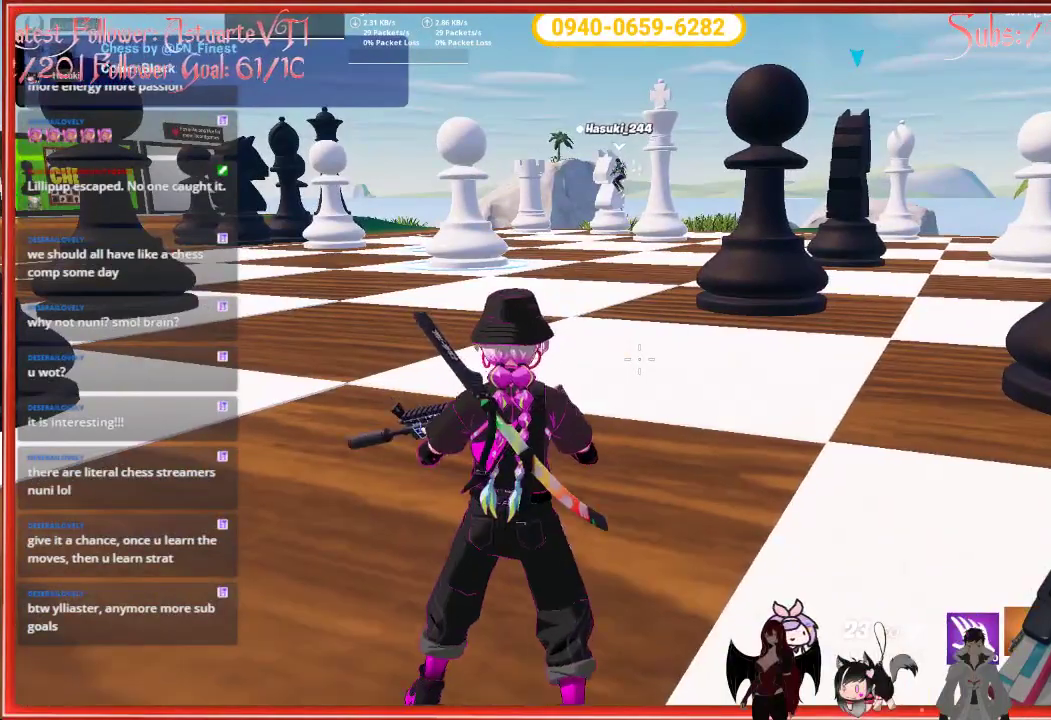
{"buttons": [], "left_stick": "down-right", "right_stick": "center", "events": [[400, "left_stick", "down-right"]]}
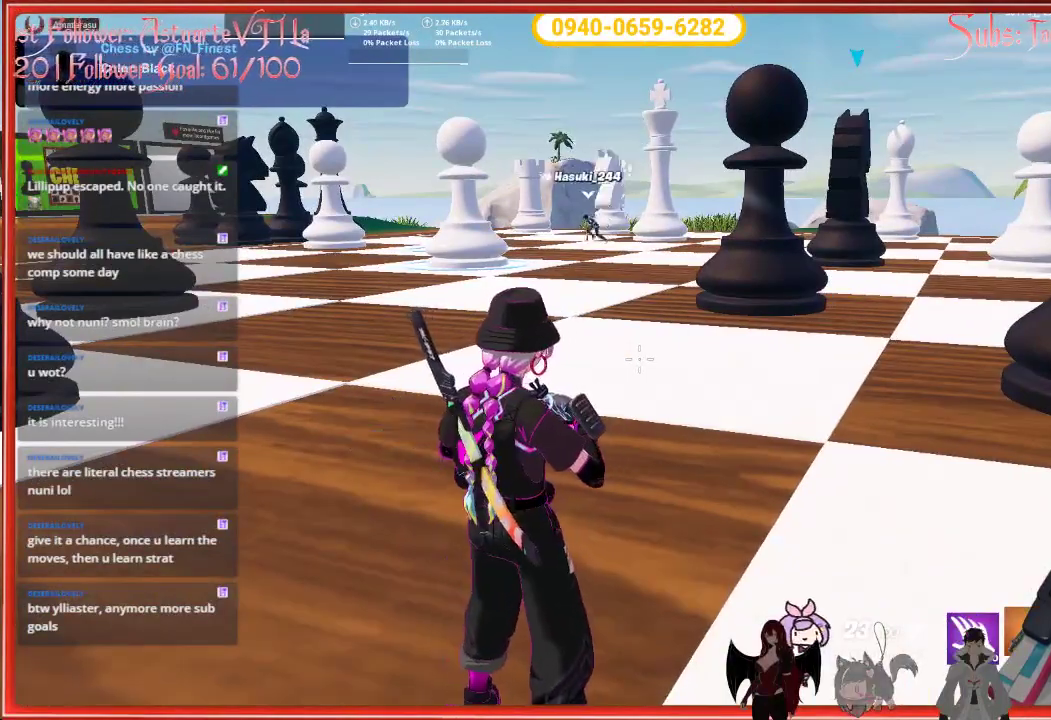
{"buttons": [], "left_stick": "down-right", "right_stick": "center", "events": []}
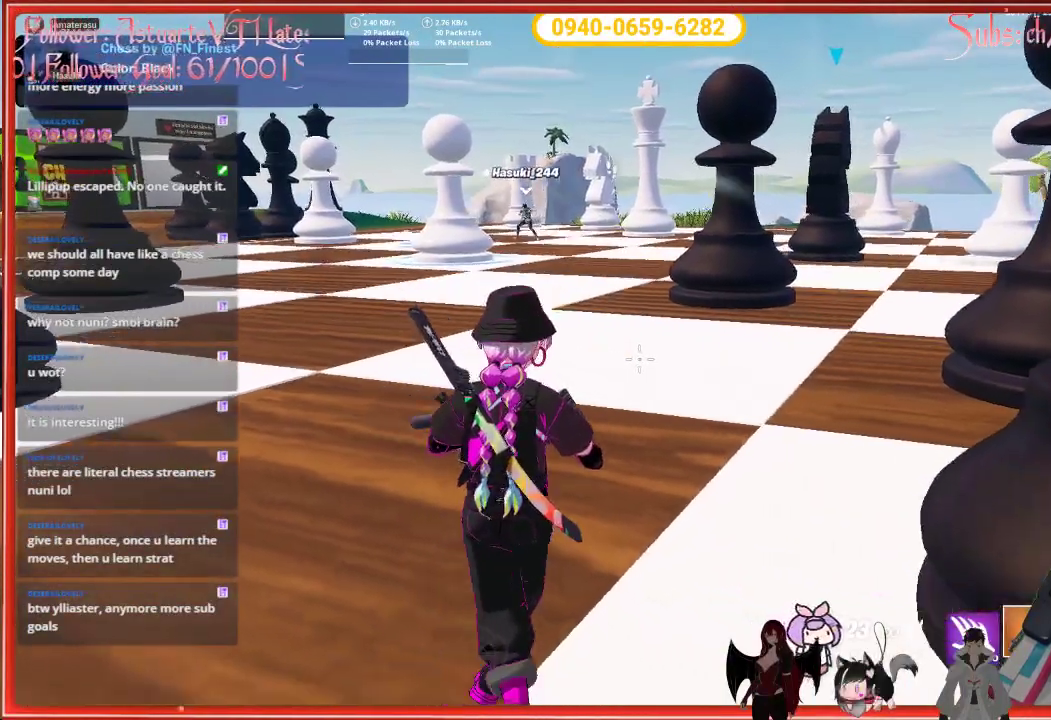
{"buttons": [], "left_stick": "down-right", "right_stick": "down-right", "events": [[317, "right_stick", "down-right"]]}
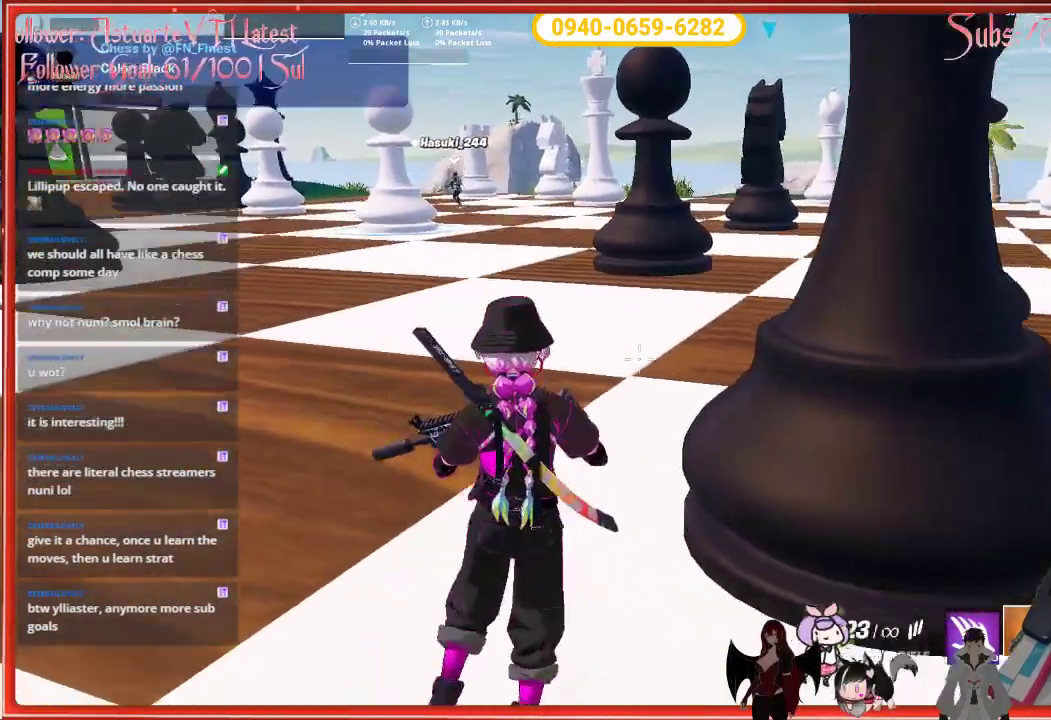
{"buttons": [], "left_stick": "up-left", "right_stick": "center", "events": [[33, "right_stick", "right"], [183, "right_stick", "center"], [217, "left_stick", "center"], [300, "R2", "down"], [317, "left_stick", "up-left"], [483, "R2", "up"]]}
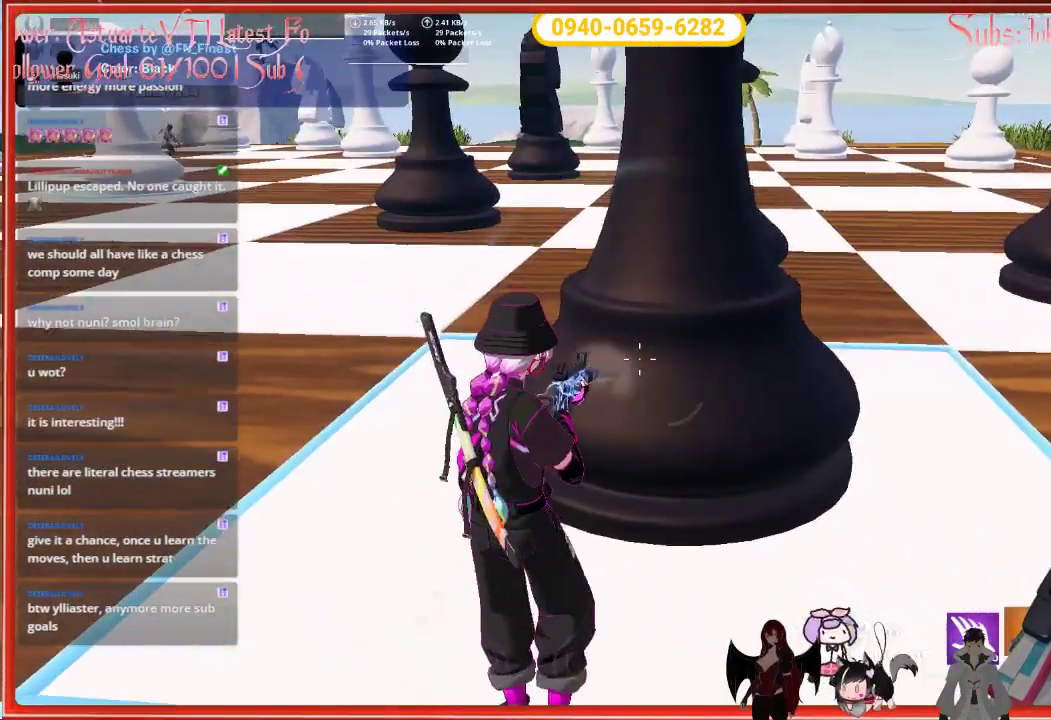
{"buttons": [], "left_stick": "up-left", "right_stick": "left", "events": [[133, "right_stick", "left"]]}
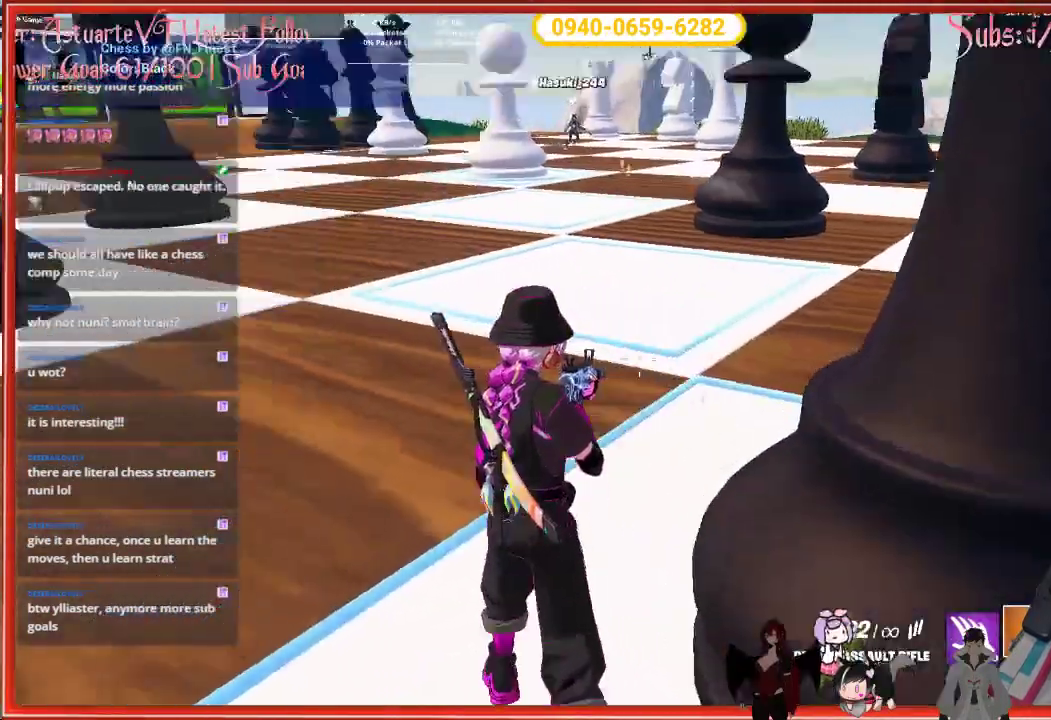
{"buttons": [], "left_stick": "up-left", "right_stick": "center", "events": [[50, "right_stick", "center"]]}
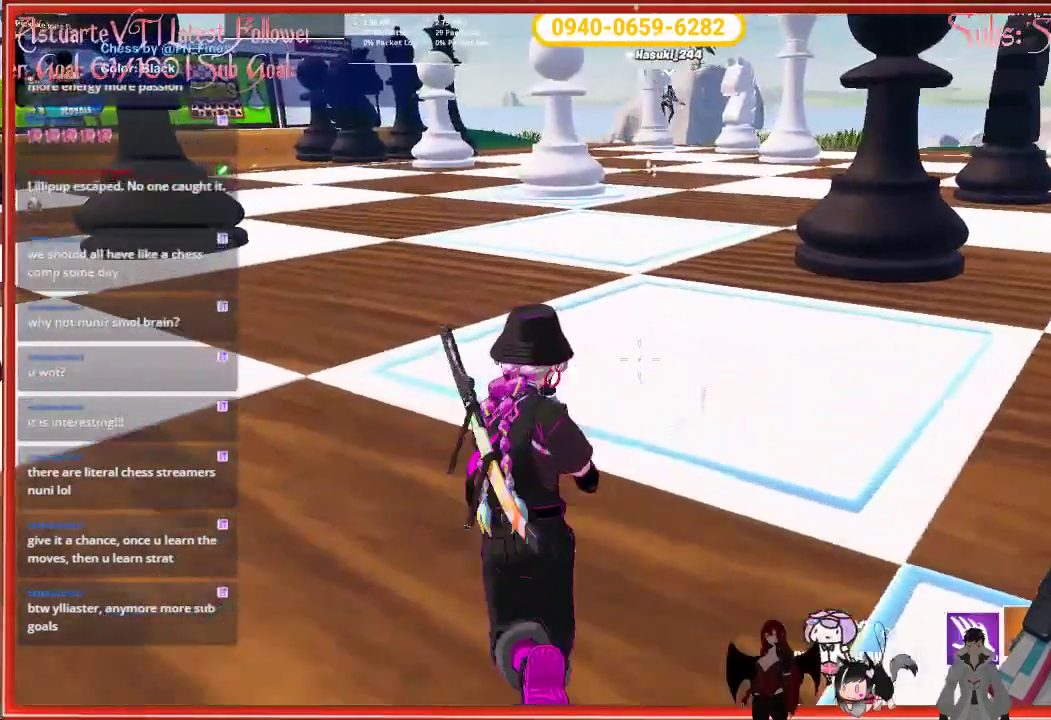
{"buttons": [], "left_stick": "up-left", "right_stick": "center", "events": [[67, "left_stick", "up"], [200, "left_stick", "up-right"], [300, "left_stick", "center"], [467, "left_stick", "up-left"]]}
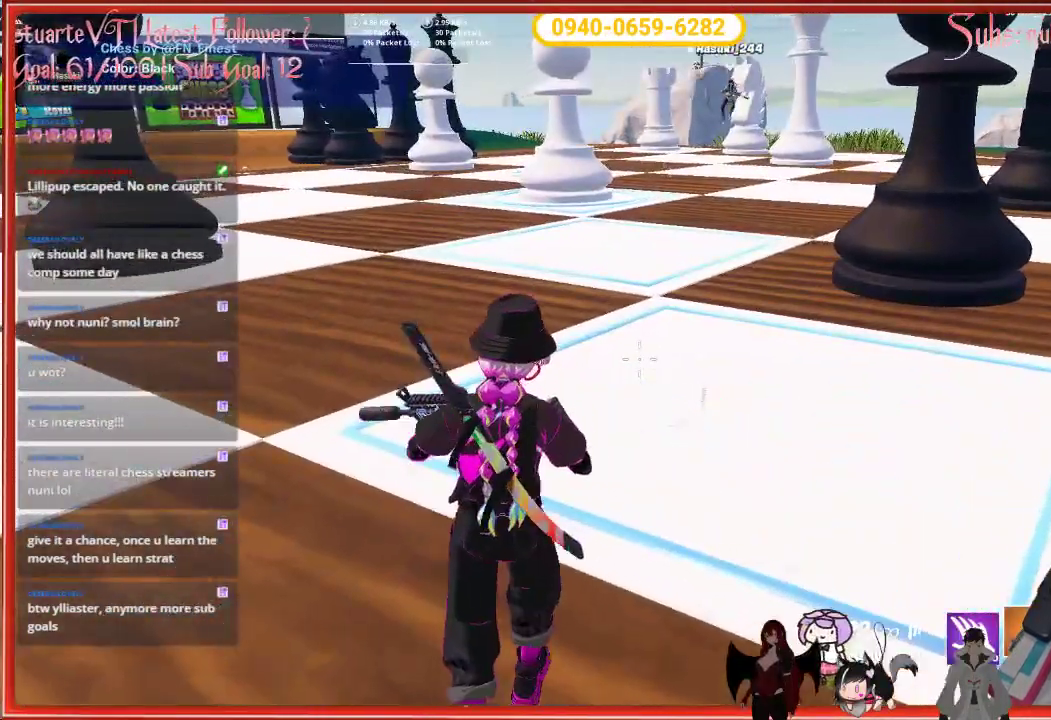
{"buttons": [], "left_stick": "up-left", "right_stick": "center", "events": []}
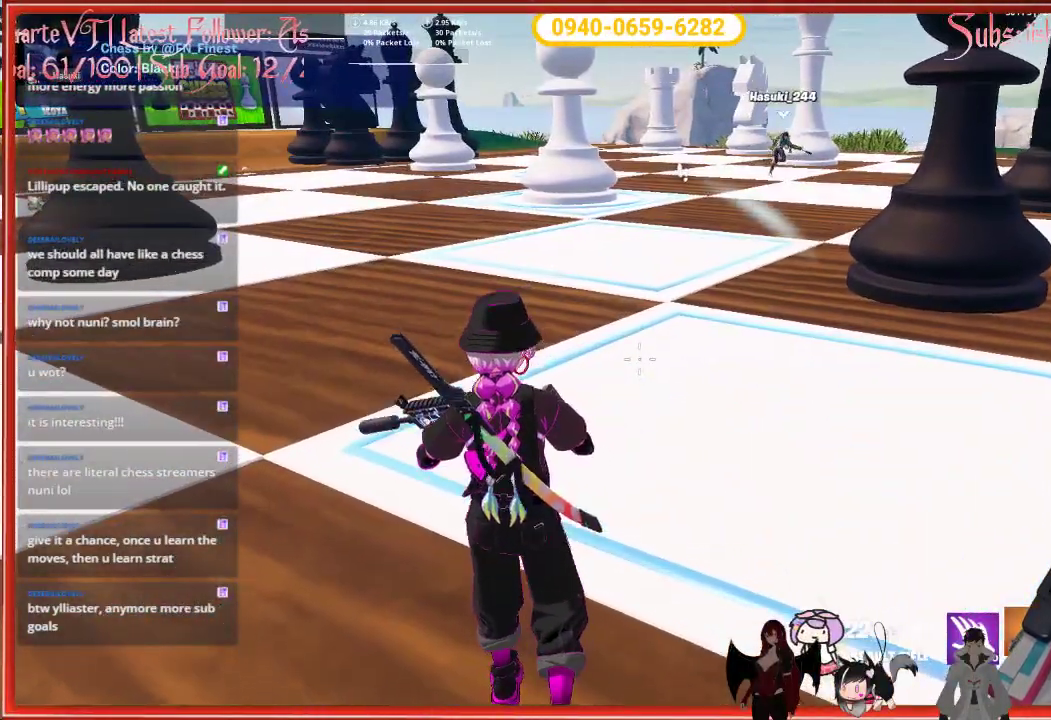
{"buttons": [], "left_stick": "up-left", "right_stick": "center", "events": []}
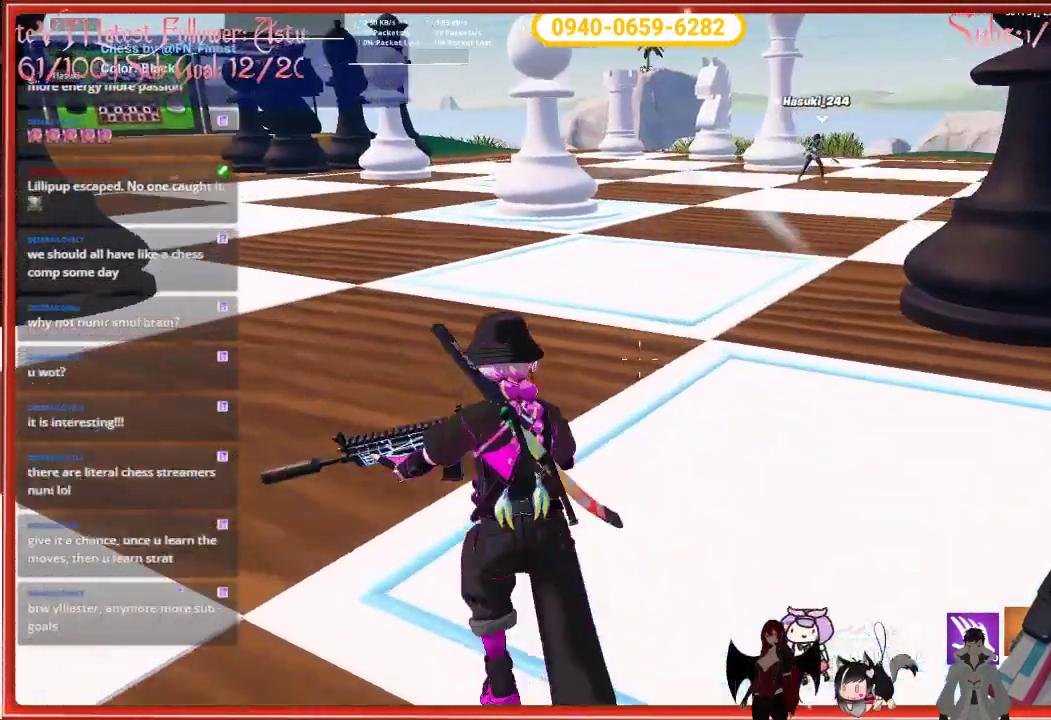
{"buttons": [], "left_stick": "up-left", "right_stick": "center", "events": []}
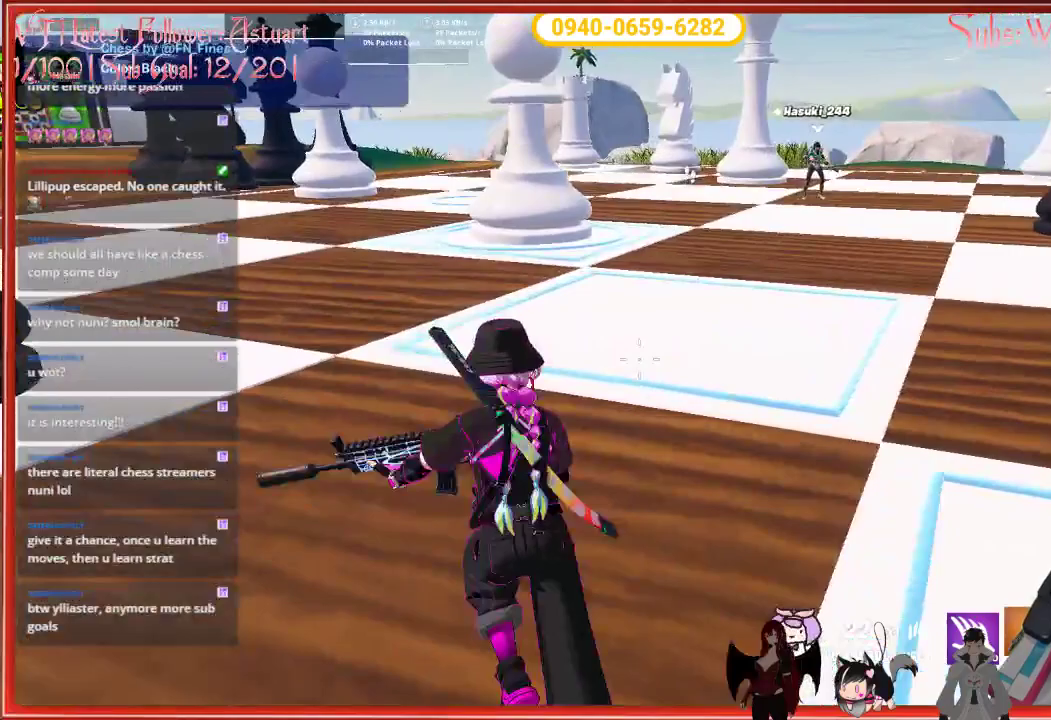
{"buttons": [], "left_stick": "up-left", "right_stick": "center", "events": []}
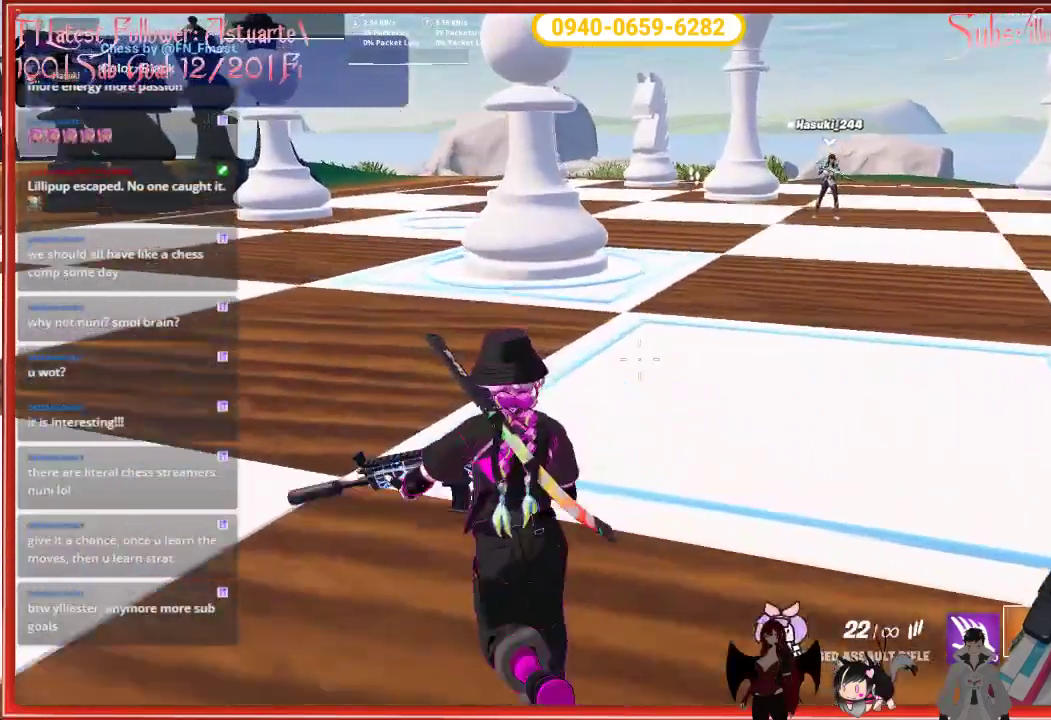
{"buttons": [], "left_stick": "up-left", "right_stick": "center", "events": []}
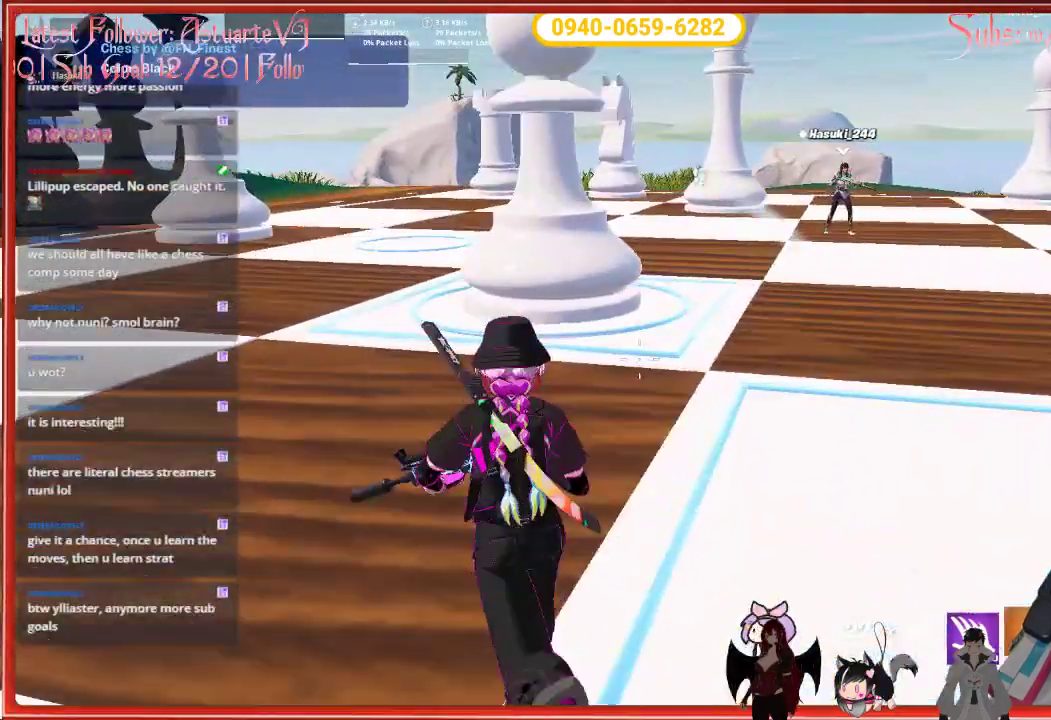
{"buttons": [], "left_stick": "up-left", "right_stick": "center", "events": []}
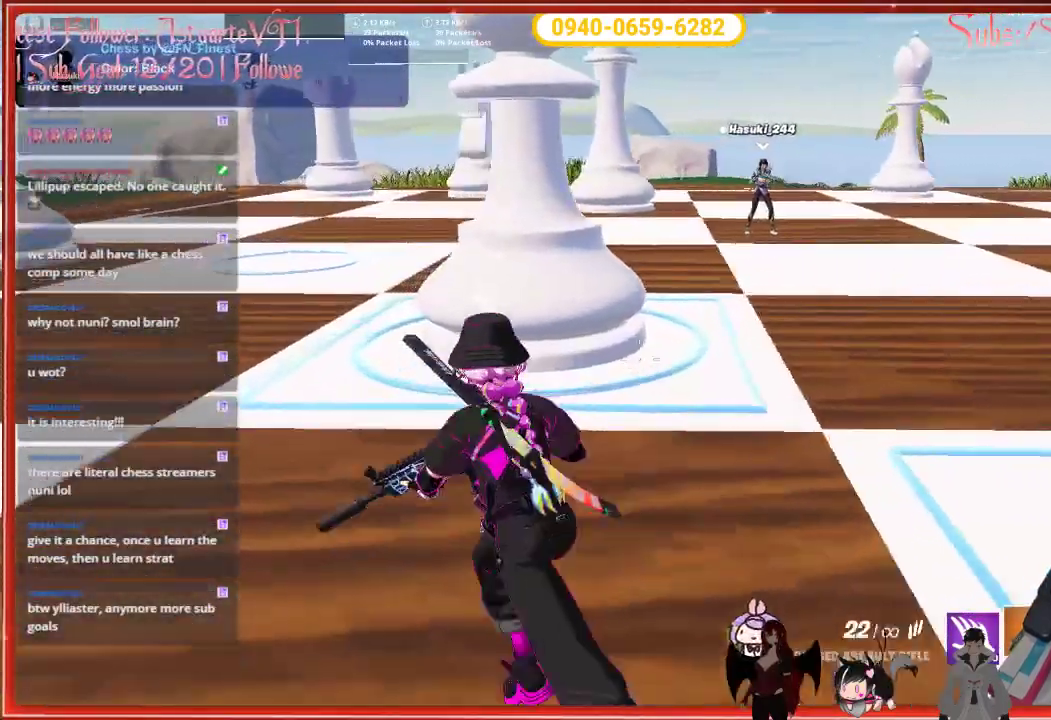
{"buttons": [], "left_stick": "left", "right_stick": "center", "events": [[167, "left_stick", "left"], [217, "R2", "down"], [367, "R2", "up"]]}
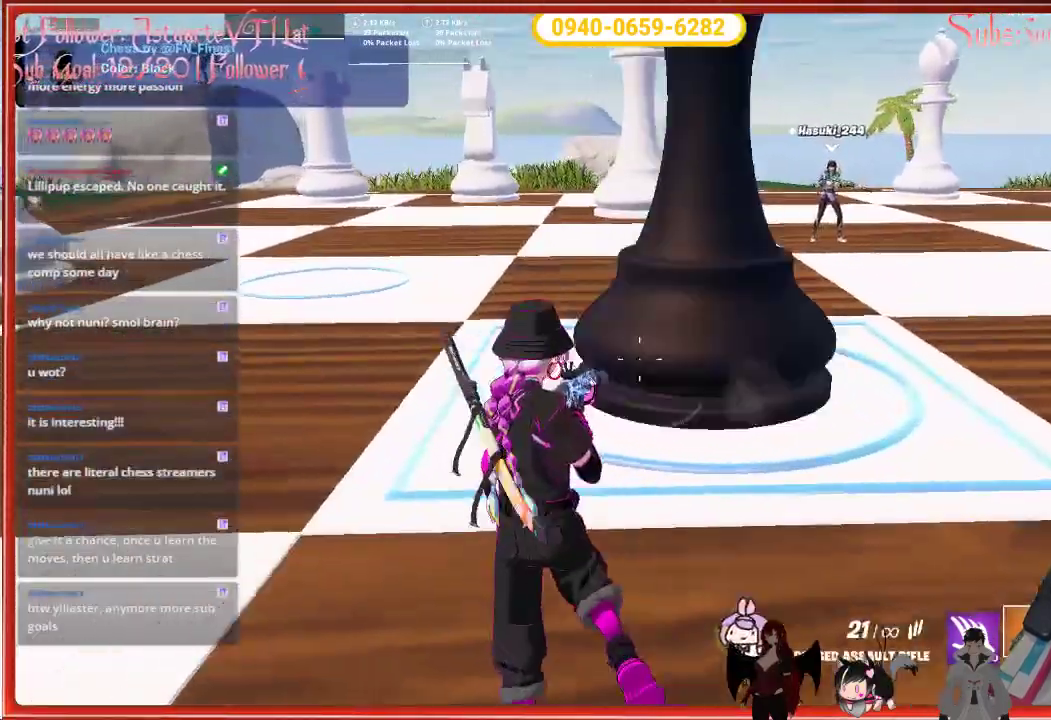
{"buttons": [], "left_stick": "left", "right_stick": "right", "events": [[483, "right_stick", "right"]]}
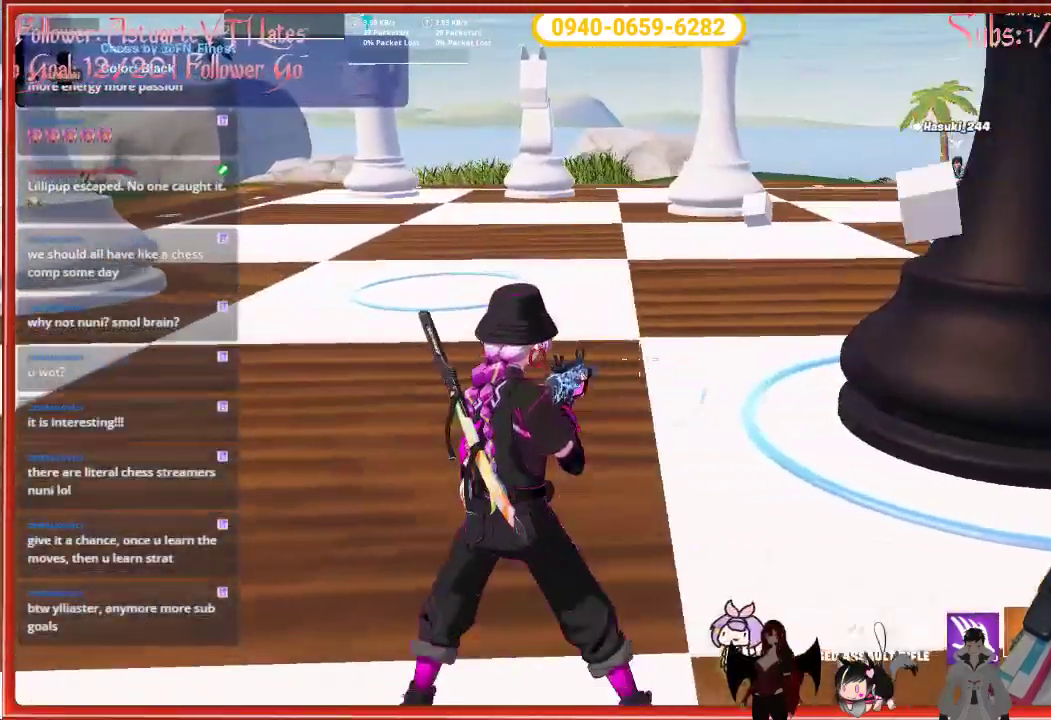
{"buttons": [], "left_stick": "down", "right_stick": "right", "events": [[233, "left_stick", "down"]]}
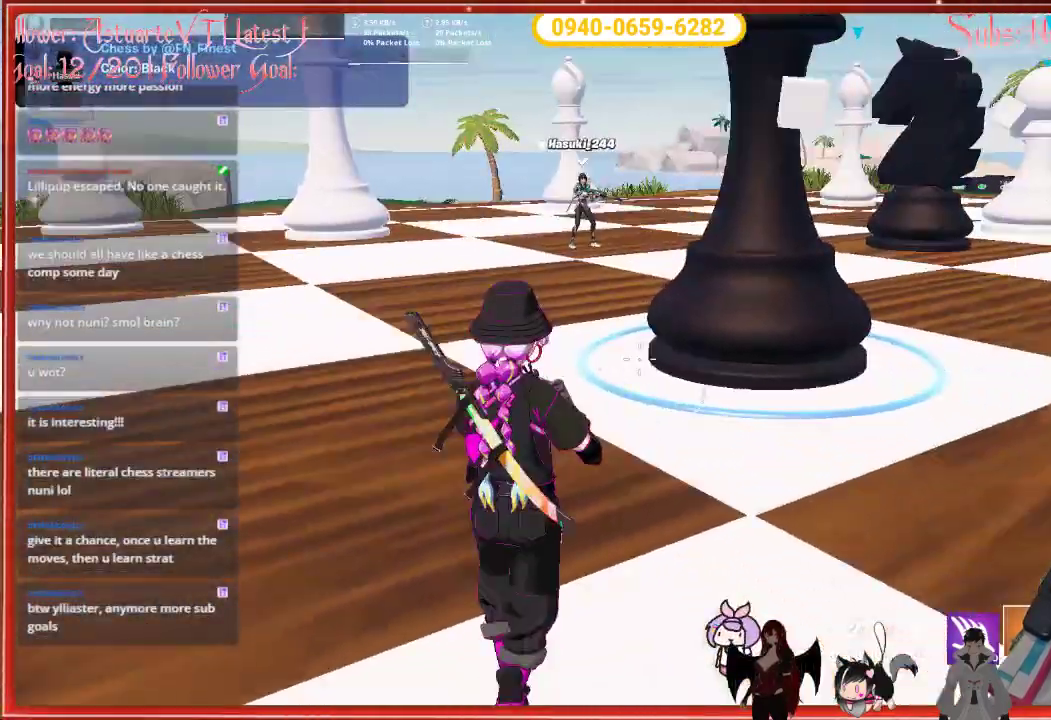
{"buttons": [], "left_stick": "center", "right_stick": "center", "events": [[83, "right_stick", "center"], [100, "left_stick", "center"]]}
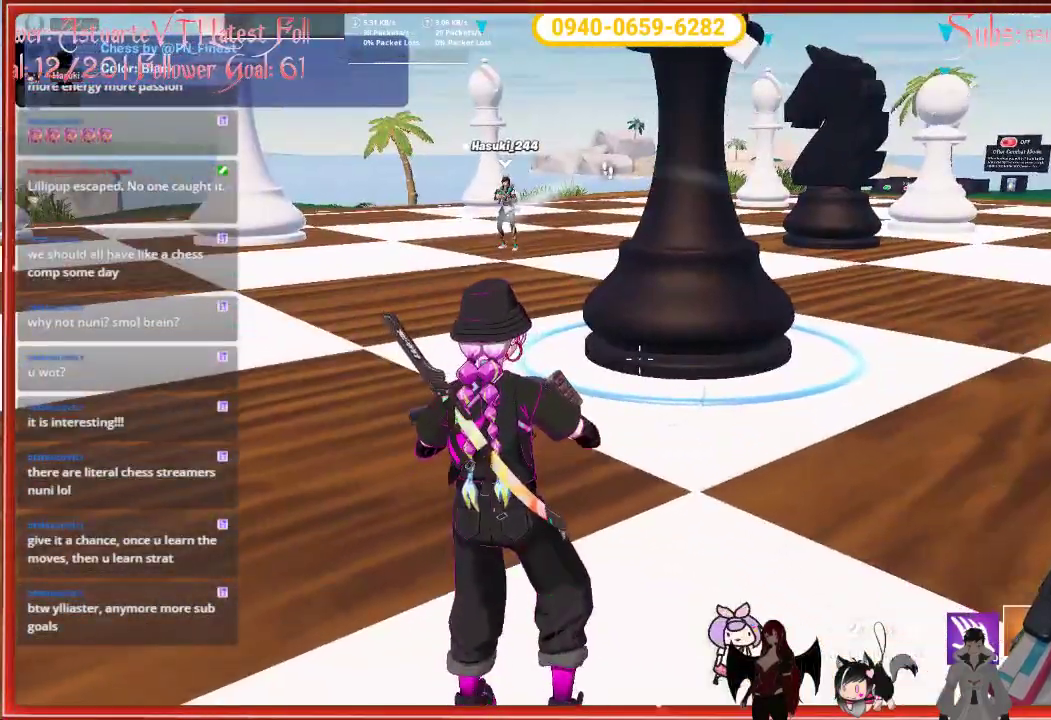
{"buttons": [], "left_stick": "right", "right_stick": "center", "events": [[217, "left_stick", "right"]]}
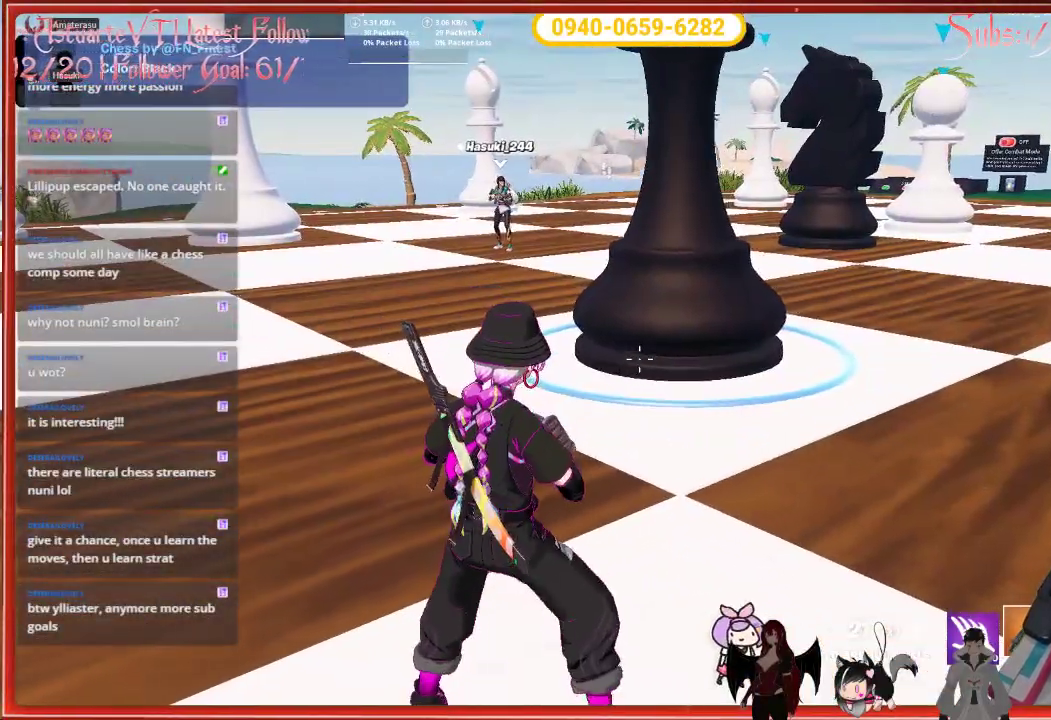
{"buttons": [], "left_stick": "right", "right_stick": "center", "events": []}
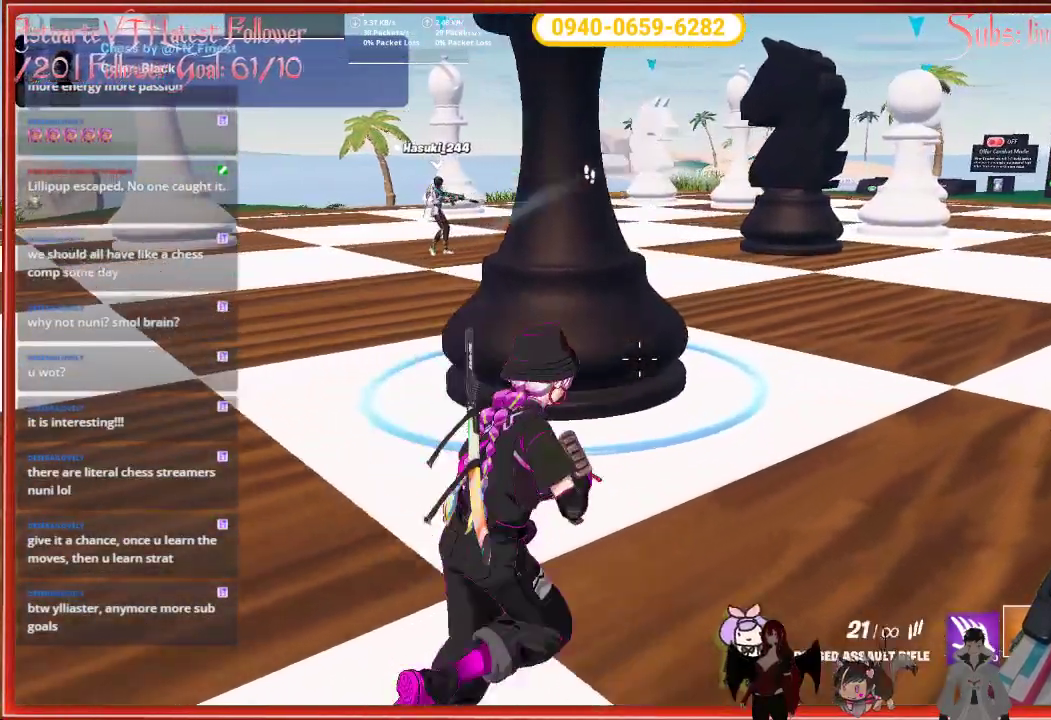
{"buttons": [], "left_stick": "right", "right_stick": "center", "events": []}
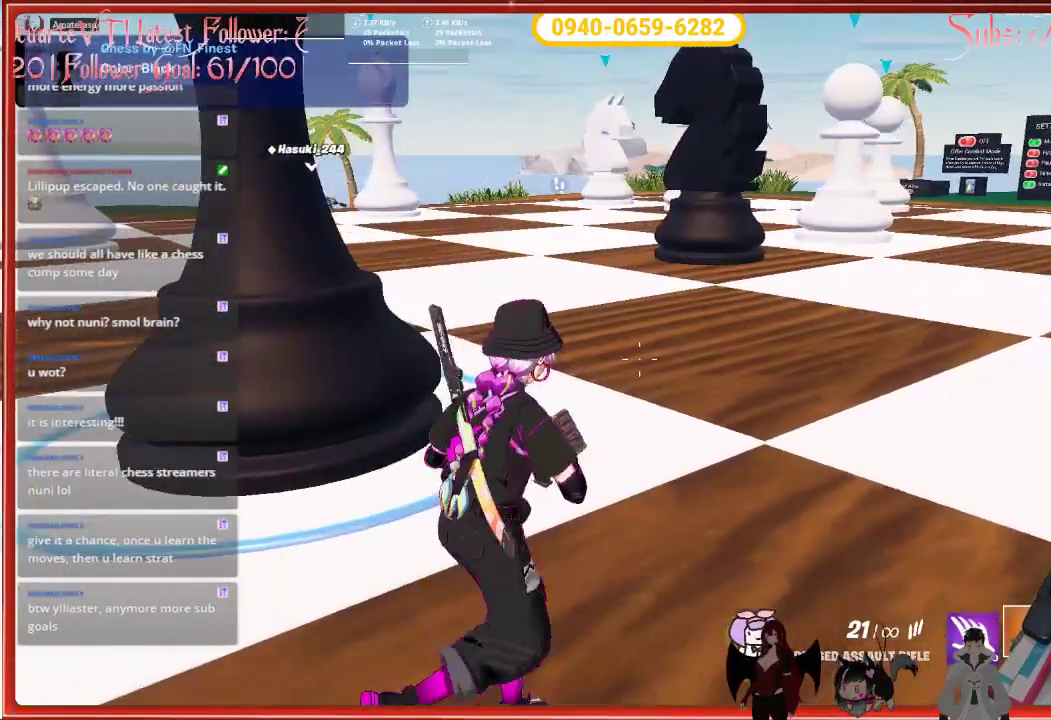
{"buttons": [], "left_stick": "right", "right_stick": "center", "events": [[250, "left_stick", "center"], [417, "left_stick", "right"]]}
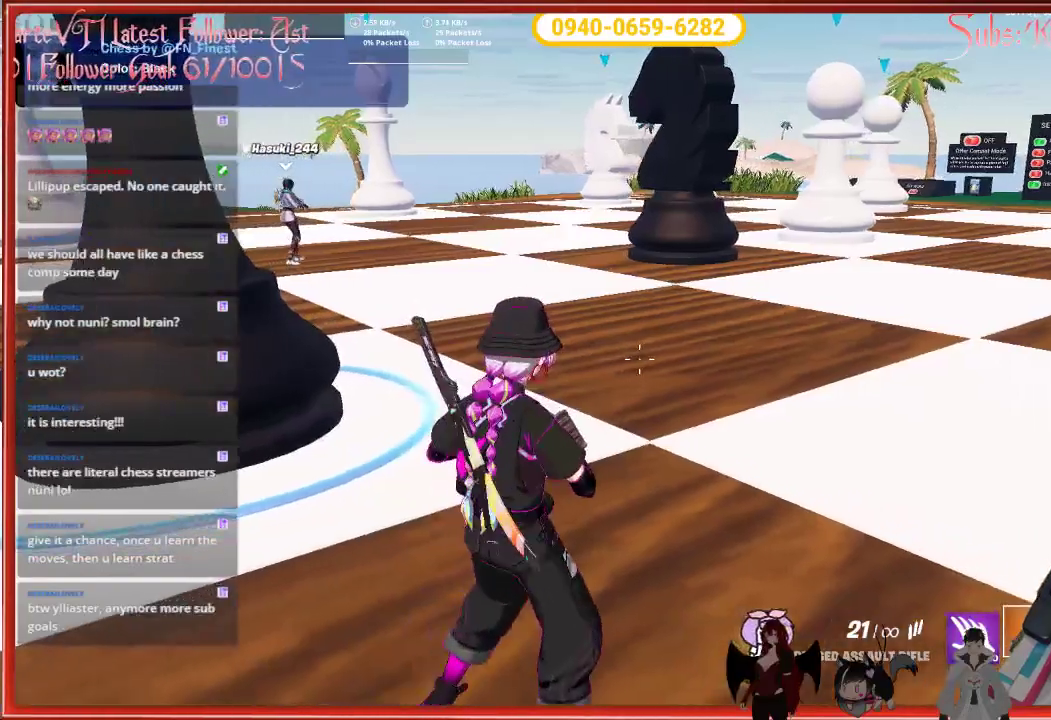
{"buttons": [], "left_stick": "right", "right_stick": "center", "events": []}
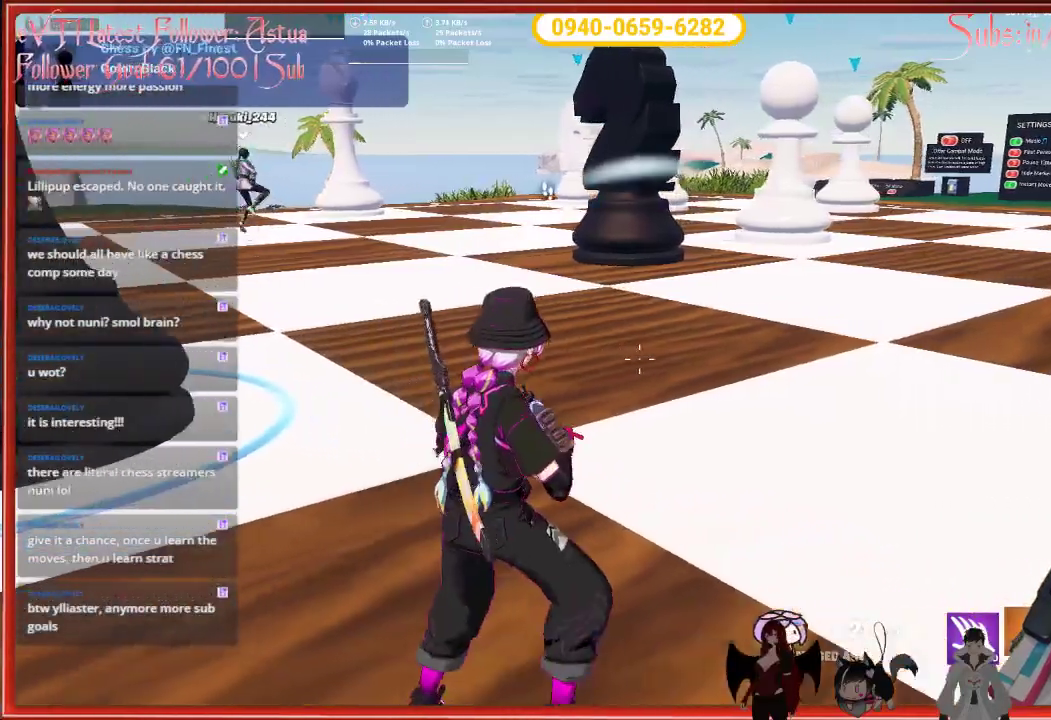
{"buttons": [], "left_stick": "up-left", "right_stick": "center", "events": [[50, "left_stick", "center"], [367, "left_stick", "left"], [417, "left_stick", "up-left"]]}
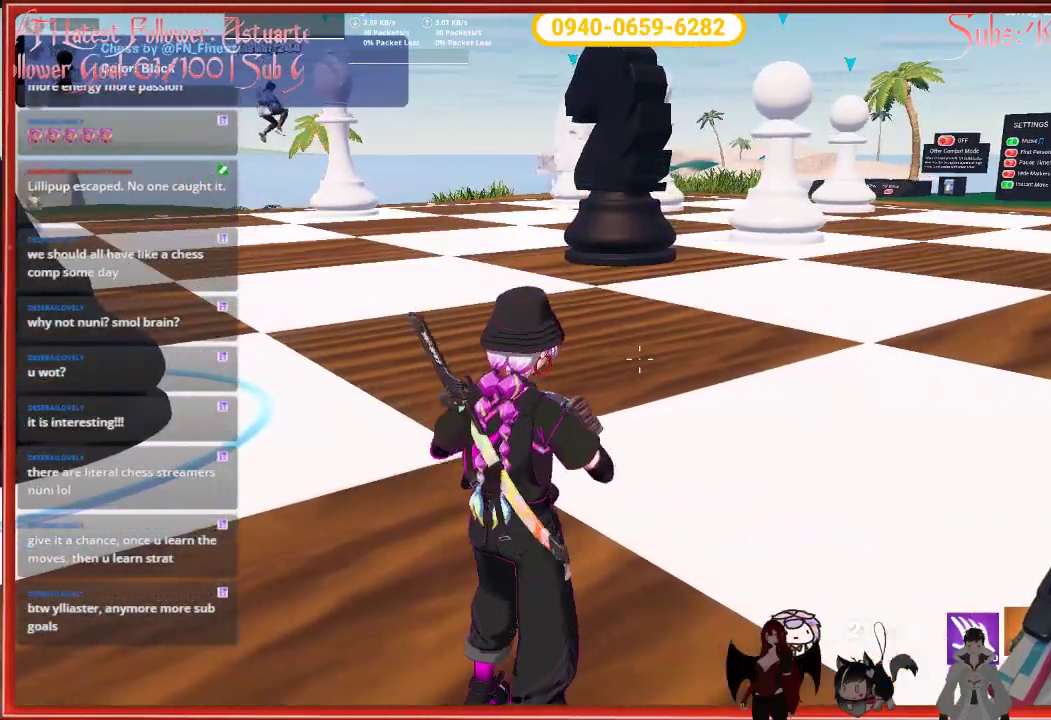
{"buttons": [], "left_stick": "center", "right_stick": "center", "events": [[67, "left_stick", "center"]]}
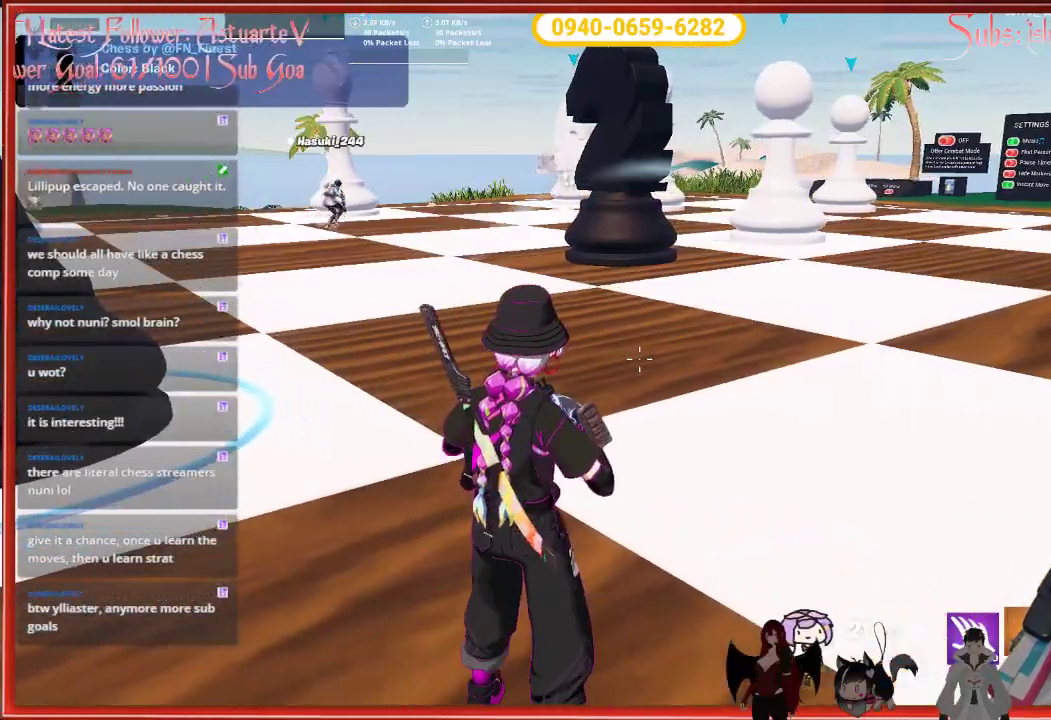
{"buttons": [], "left_stick": "up", "right_stick": "center", "events": [[500, "left_stick", "up"]]}
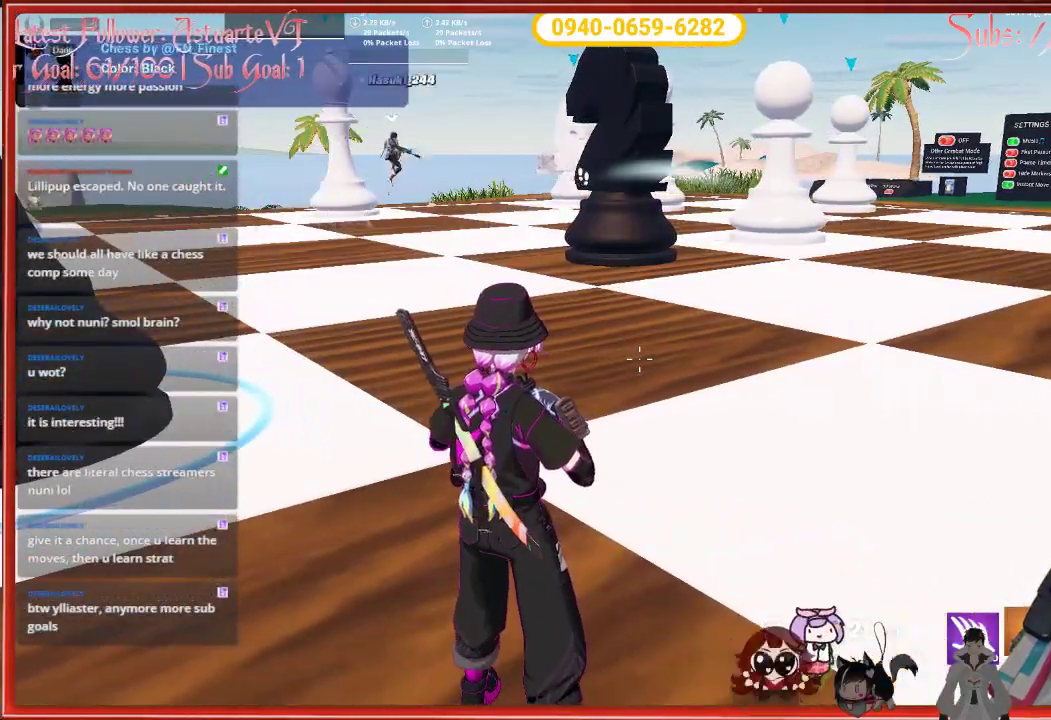
{"buttons": [], "left_stick": "center", "right_stick": "center", "events": [[50, "left_stick", "up-left"], [467, "left_stick", "center"]]}